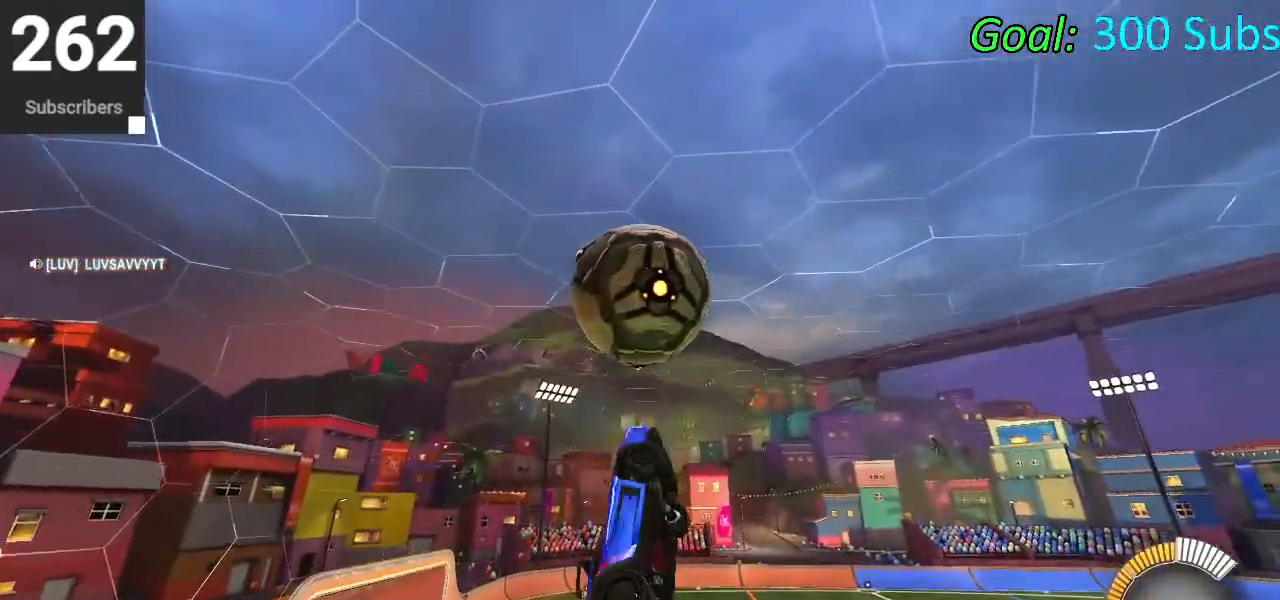
Gameplay with a controller (PlayStation layout); each line is a JSON object with the inputs held at the frame after it. "events" lists button and stick changes between this image and that frame as [ms after this image, input, new state], when the widget could be followed in between.
{"buttons": [], "left_stick": "center", "right_stick": "center", "events": [[50, "left_stick", "center"], [67, "CIRCLE", "down"], [83, "L1", "up"], [117, "left_stick", "down"], [367, "CIRCLE", "up"], [467, "left_stick", "center"]]}
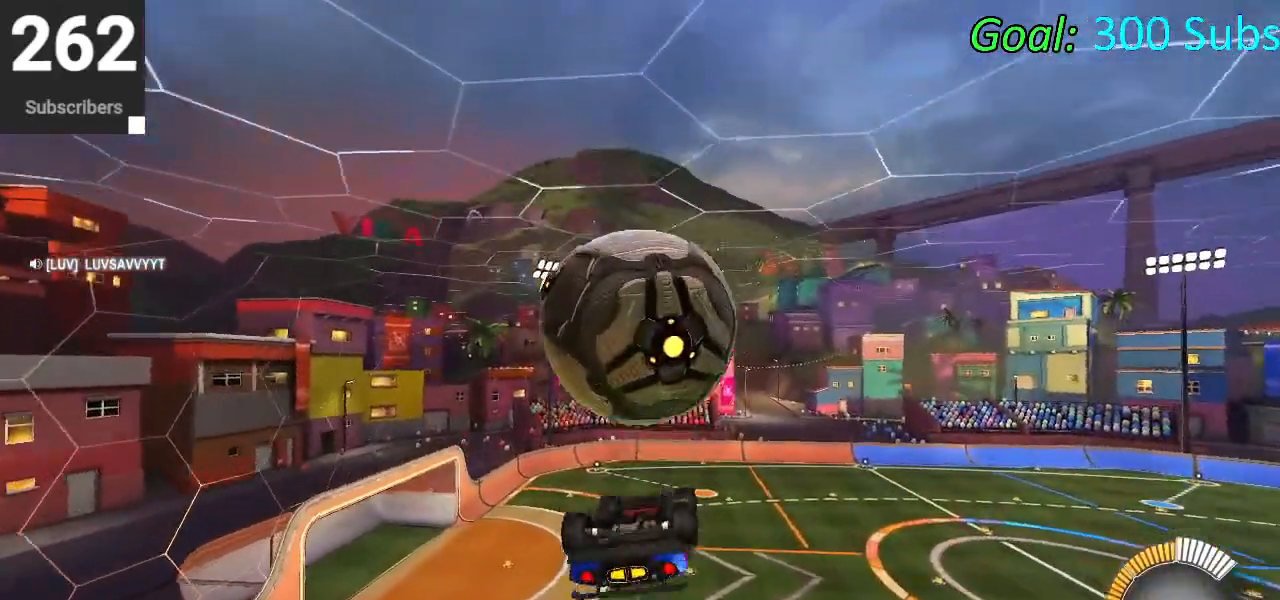
{"buttons": ["L1"], "left_stick": "up", "right_stick": "center", "events": [[267, "L1", "down"], [267, "left_stick", "up"]]}
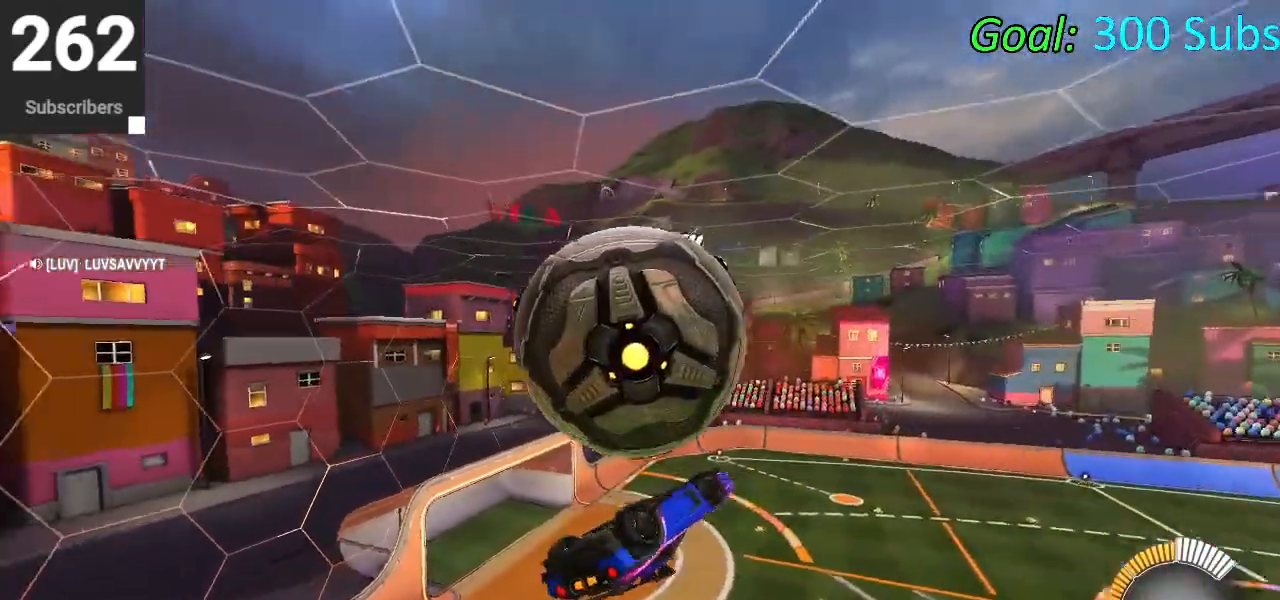
{"buttons": ["L1"], "left_stick": "down-right", "right_stick": "center", "events": [[50, "left_stick", "left"], [250, "left_stick", "down-left"], [483, "left_stick", "down-right"]]}
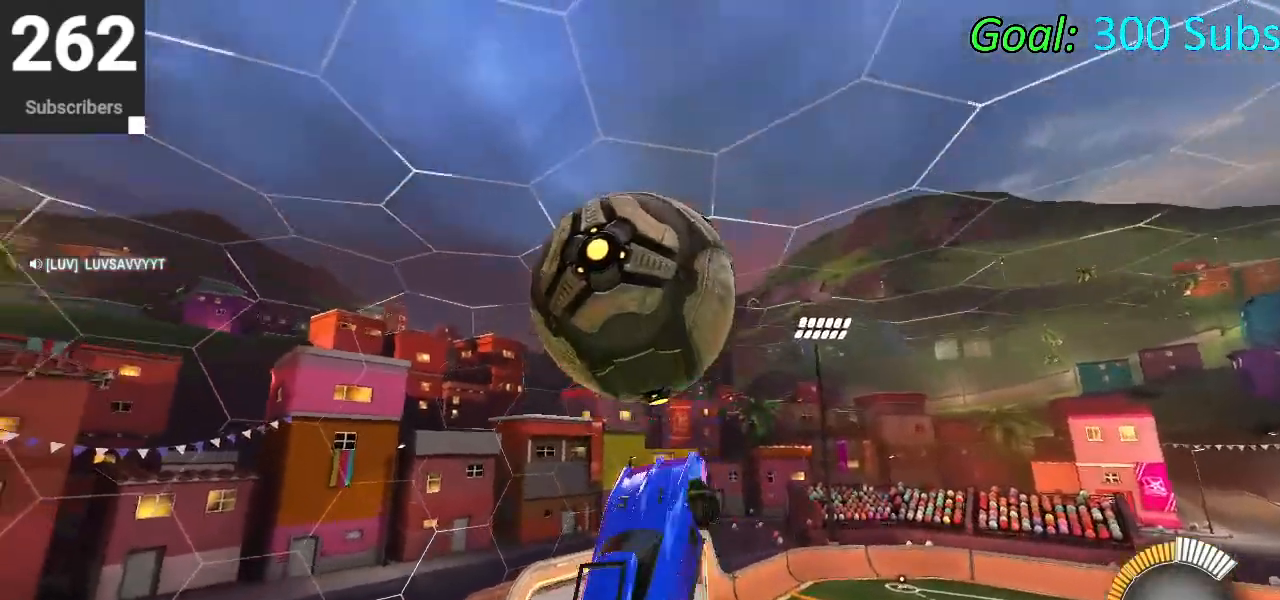
{"buttons": ["CIRCLE"], "left_stick": "up", "right_stick": "center", "events": [[83, "left_stick", "right"], [133, "CIRCLE", "down"], [233, "CIRCLE", "up"], [267, "left_stick", "up"], [300, "CIRCLE", "down"], [300, "L1", "up"]]}
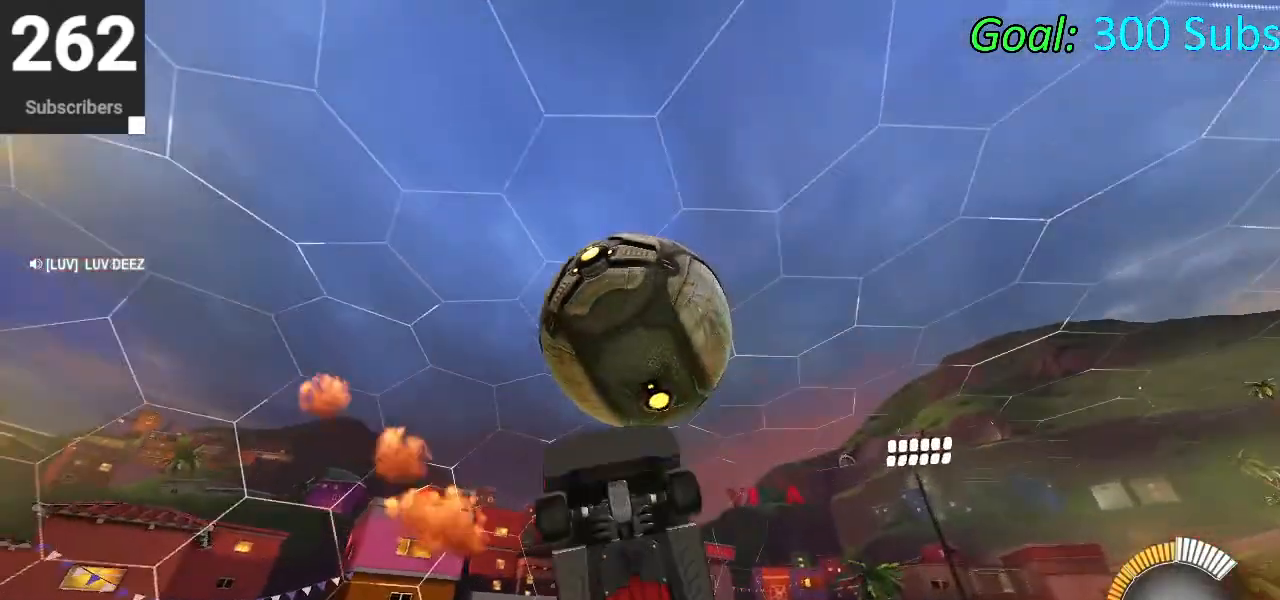
{"buttons": ["CROSS"], "left_stick": "up-right", "right_stick": "center", "events": [[100, "CIRCLE", "up"], [183, "left_stick", "down"], [233, "CROSS", "down"], [450, "left_stick", "up-right"]]}
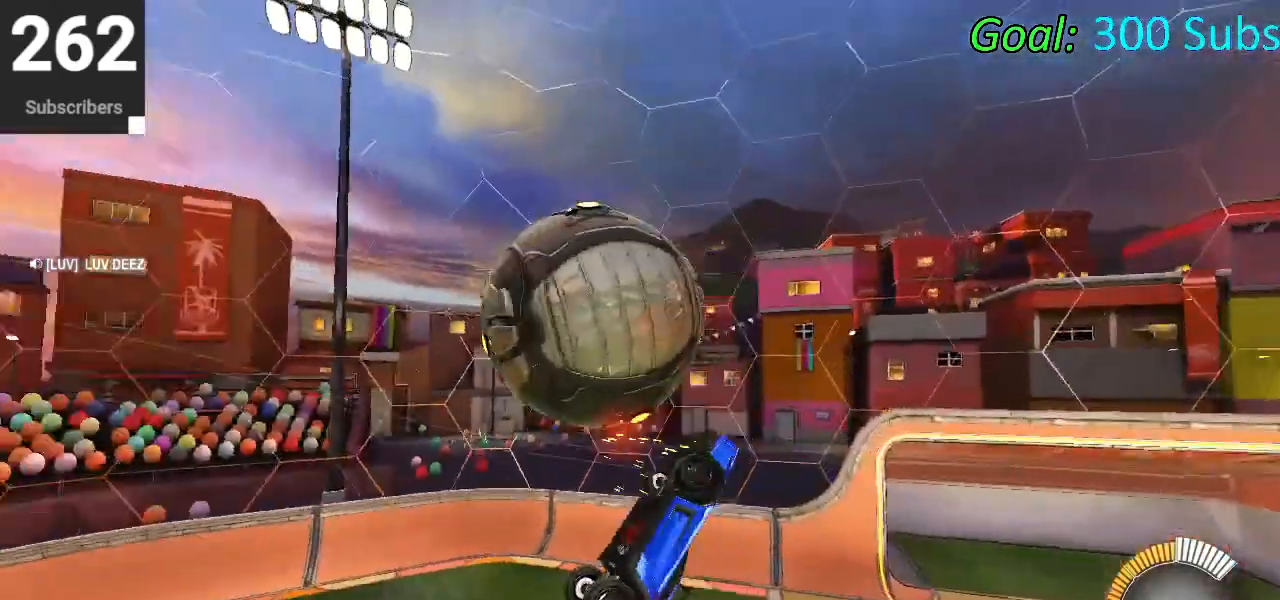
{"buttons": ["CIRCLE", "TRIANGLE", "R2"], "left_stick": "center", "right_stick": "center", "events": [[267, "left_stick", "center"], [283, "CROSS", "up"], [317, "L3", "down"], [367, "R2", "down"], [433, "L3", "up"], [450, "CIRCLE", "down"], [467, "TRIANGLE", "down"]]}
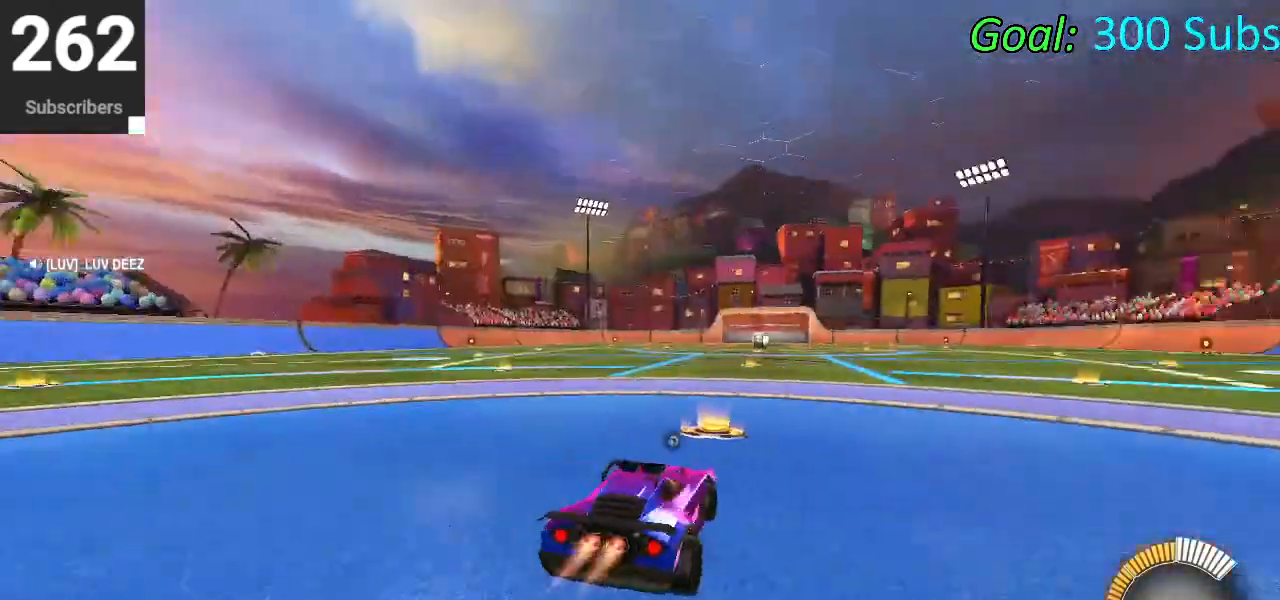
{"buttons": ["CIRCLE", "R2"], "left_stick": "center", "right_stick": "center", "events": [[133, "TRIANGLE", "up"], [283, "left_stick", "down-left"], [467, "left_stick", "center"]]}
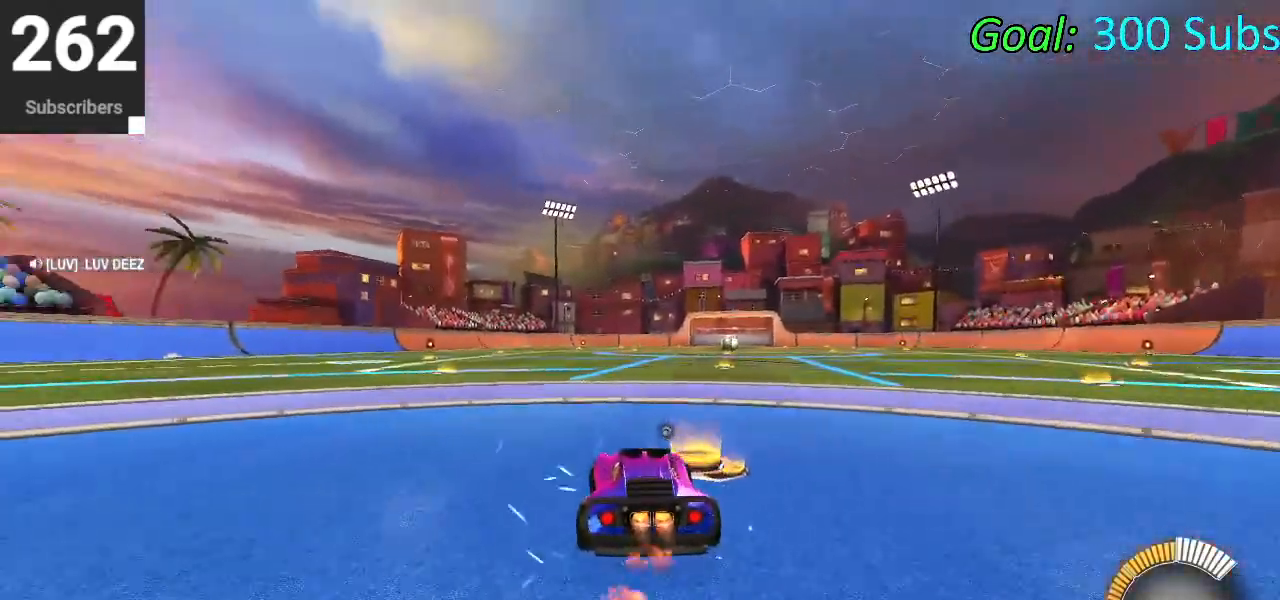
{"buttons": ["CIRCLE", "L1", "R2"], "left_stick": "down-right", "right_stick": "center", "events": [[300, "CROSS", "down"], [317, "L1", "down"], [317, "left_stick", "down-right"], [483, "CROSS", "up"]]}
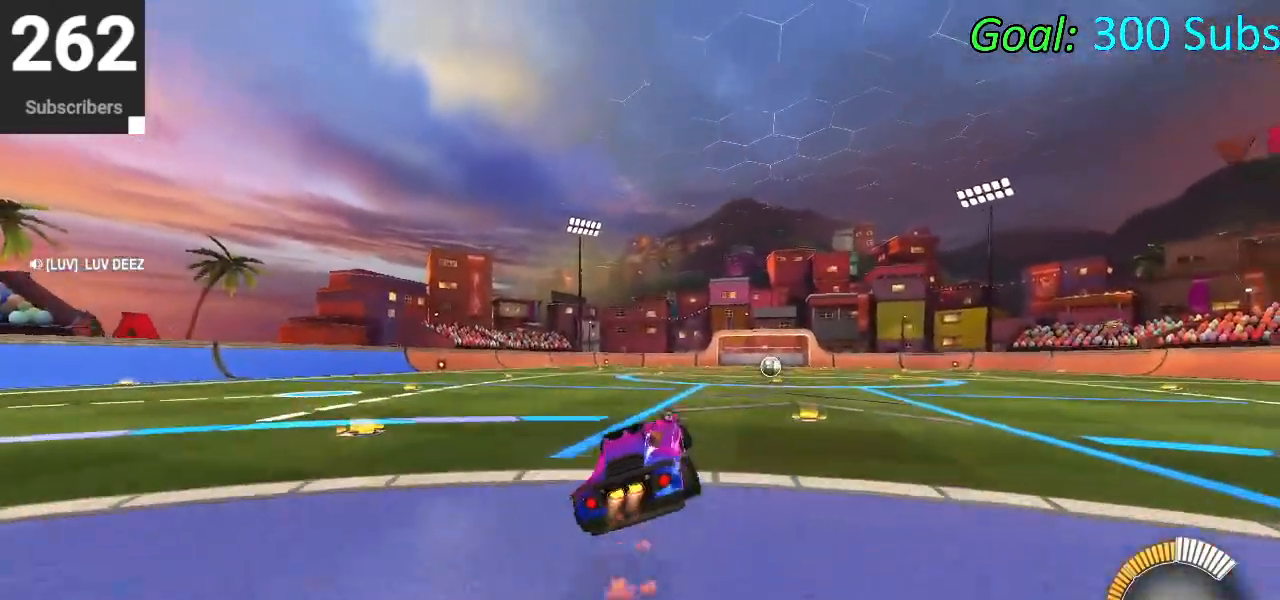
{"buttons": [], "left_stick": "up-right", "right_stick": "center", "events": [[50, "CIRCLE", "up"], [100, "left_stick", "up-right"], [250, "R2", "up"], [317, "L1", "up"]]}
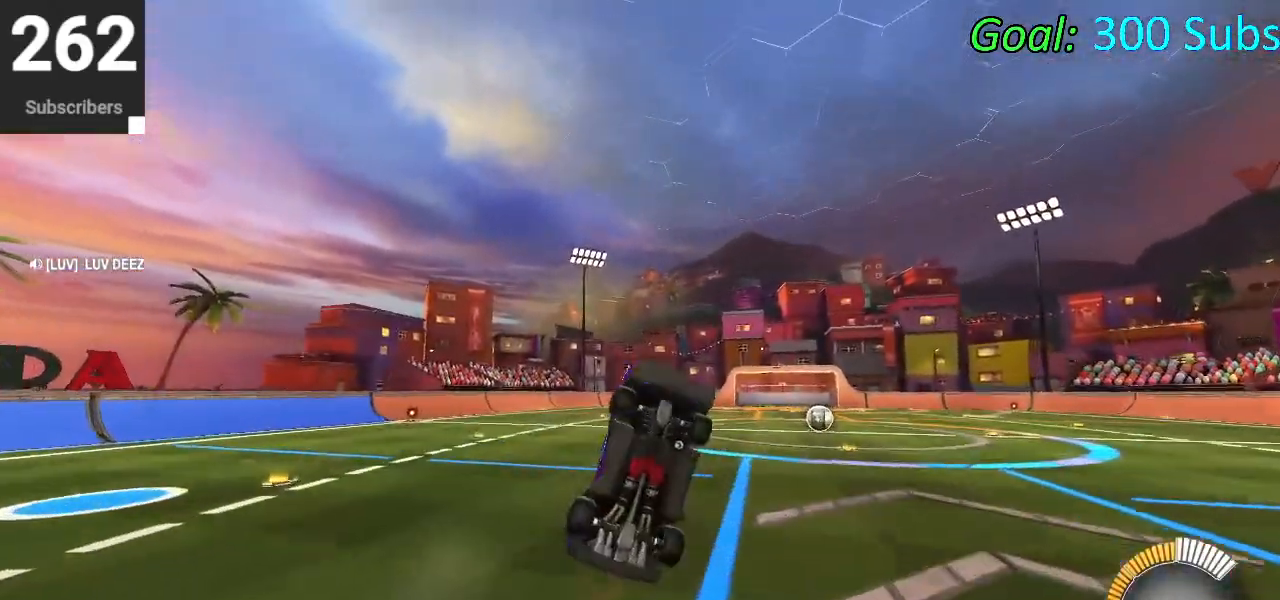
{"buttons": ["CROSS"], "left_stick": "down-right", "right_stick": "center", "events": [[300, "CROSS", "down"], [300, "left_stick", "down"], [433, "left_stick", "down-right"]]}
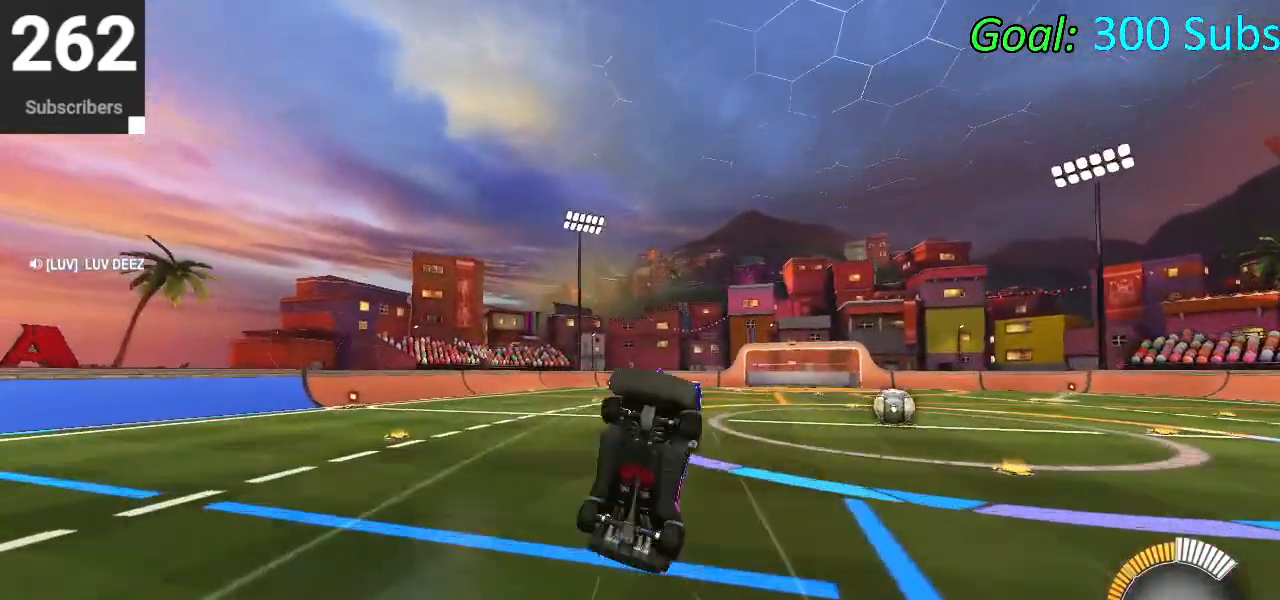
{"buttons": ["CROSS", "L1", "R2"], "left_stick": "up", "right_stick": "center", "events": [[17, "left_stick", "right"], [83, "left_stick", "up"], [117, "R2", "down"], [467, "L1", "down"]]}
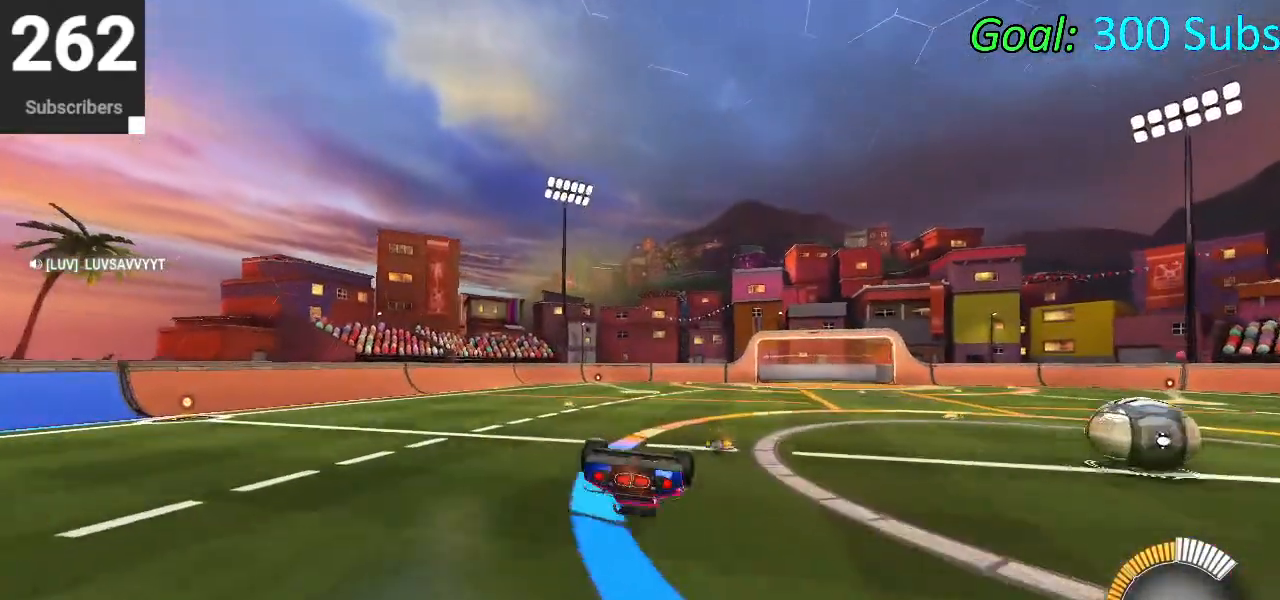
{"buttons": [], "left_stick": "center", "right_stick": "center", "events": [[67, "CROSS", "up"], [133, "SQUARE", "down"], [167, "left_stick", "left"], [417, "SQUARE", "up"], [450, "R2", "up"], [467, "L1", "up"], [500, "left_stick", "center"]]}
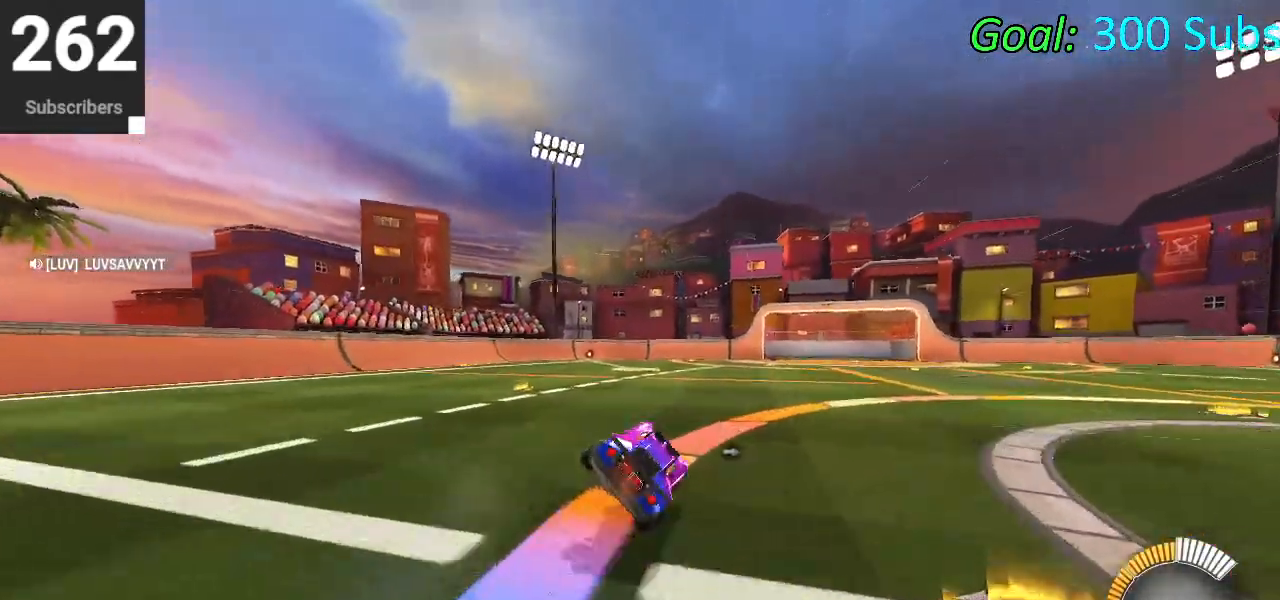
{"buttons": ["L1"], "left_stick": "down-right", "right_stick": "center", "events": [[100, "left_stick", "right"], [133, "L2", "down"], [267, "L2", "up"], [300, "CROSS", "down"], [383, "L1", "down"], [483, "CROSS", "up"], [483, "left_stick", "down-right"]]}
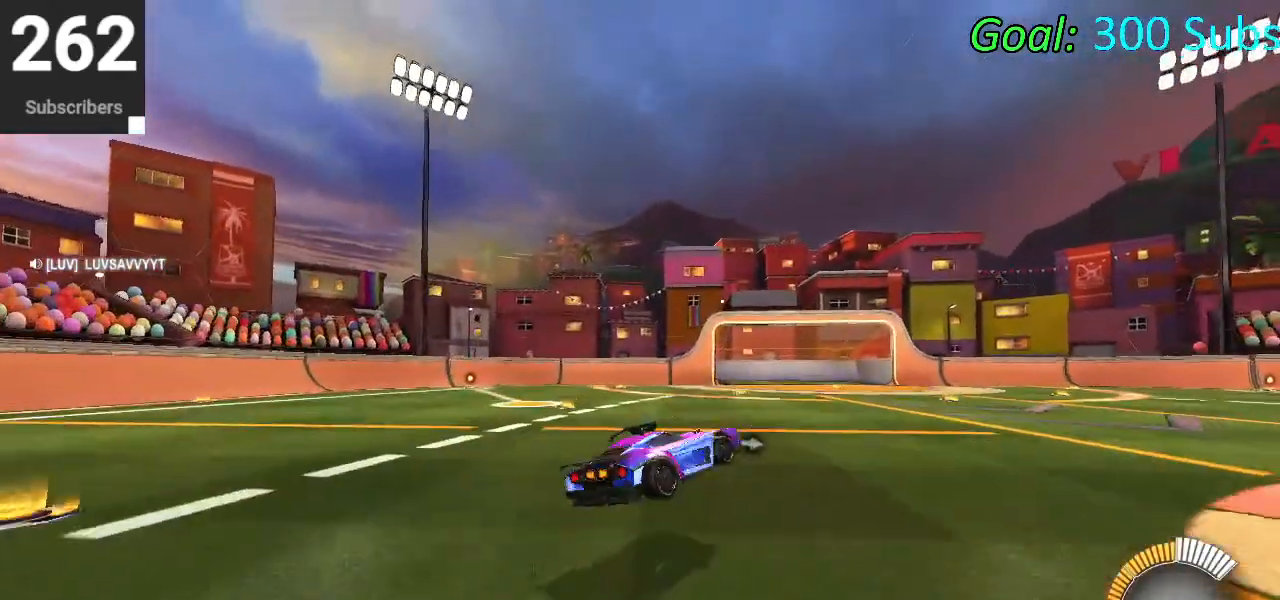
{"buttons": [], "left_stick": "up", "right_stick": "center", "events": [[167, "left_stick", "up-right"], [183, "CIRCLE", "down"], [217, "L1", "up"], [217, "left_stick", "up"], [483, "CIRCLE", "up"]]}
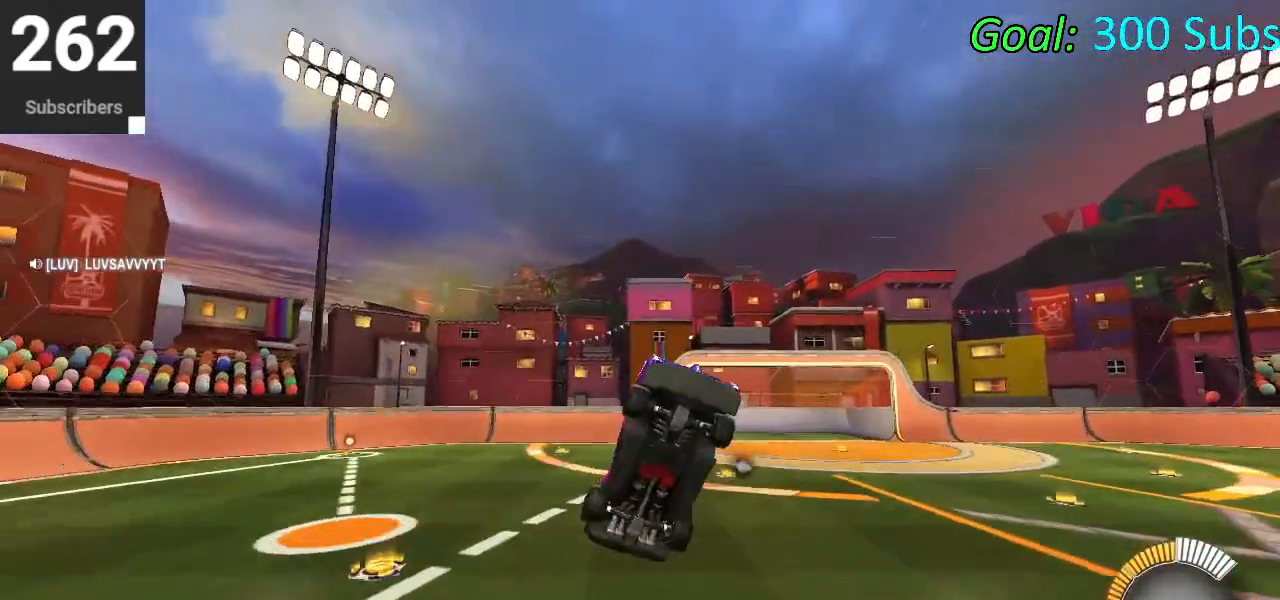
{"buttons": ["CROSS"], "left_stick": "up", "right_stick": "center", "events": [[250, "left_stick", "down"], [283, "CROSS", "down"], [433, "left_stick", "right"], [483, "left_stick", "up"]]}
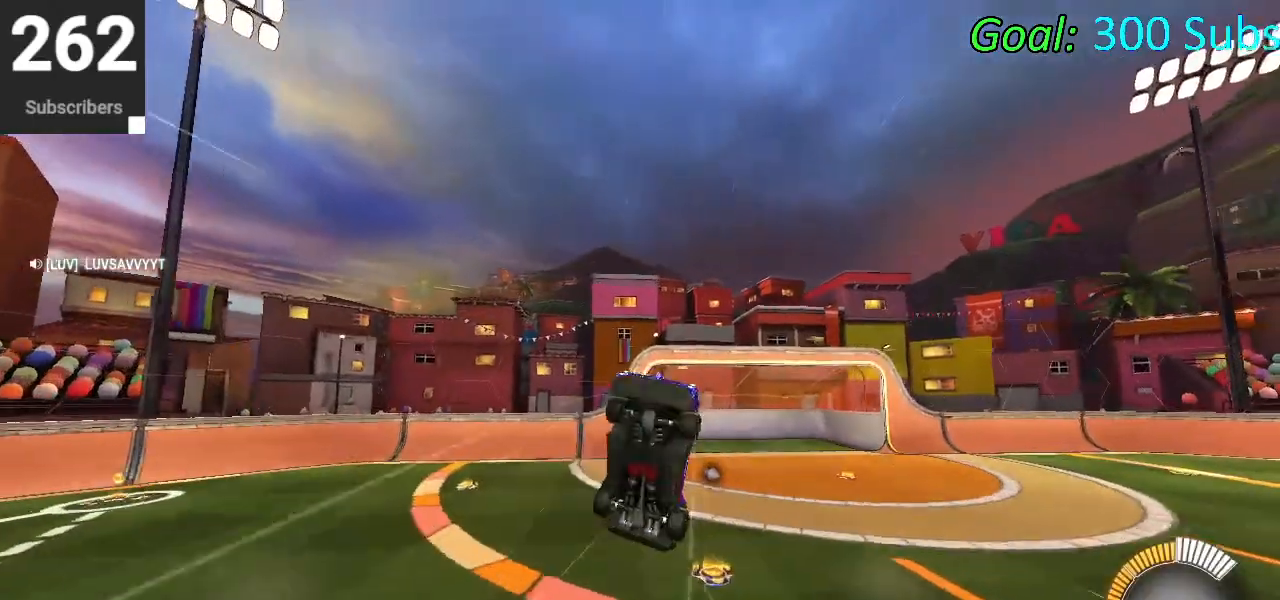
{"buttons": ["L1"], "left_stick": "up", "right_stick": "center", "events": [[433, "CROSS", "up"], [433, "L1", "down"]]}
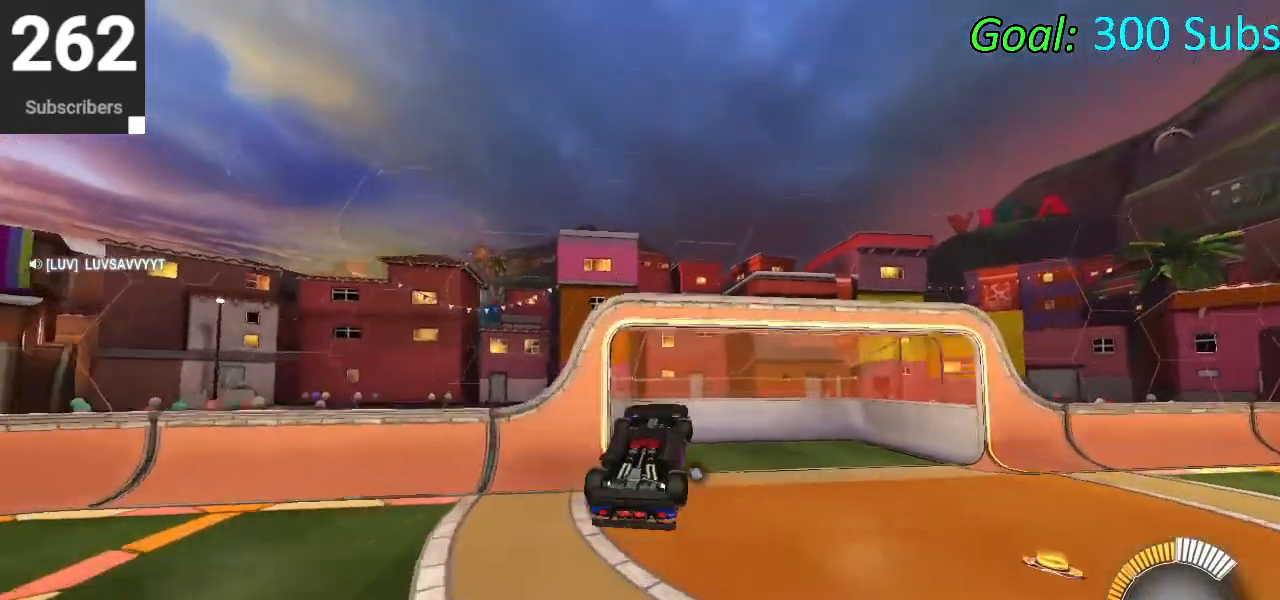
{"buttons": ["CIRCLE", "TRIANGLE", "R2"], "left_stick": "center", "right_stick": "center", "events": [[50, "left_stick", "center"], [117, "L1", "up"], [200, "R2", "down"], [217, "L3", "down"], [267, "CIRCLE", "down"], [300, "TRIANGLE", "down"], [317, "L3", "up"], [417, "TRIANGLE", "up"], [500, "TRIANGLE", "down"]]}
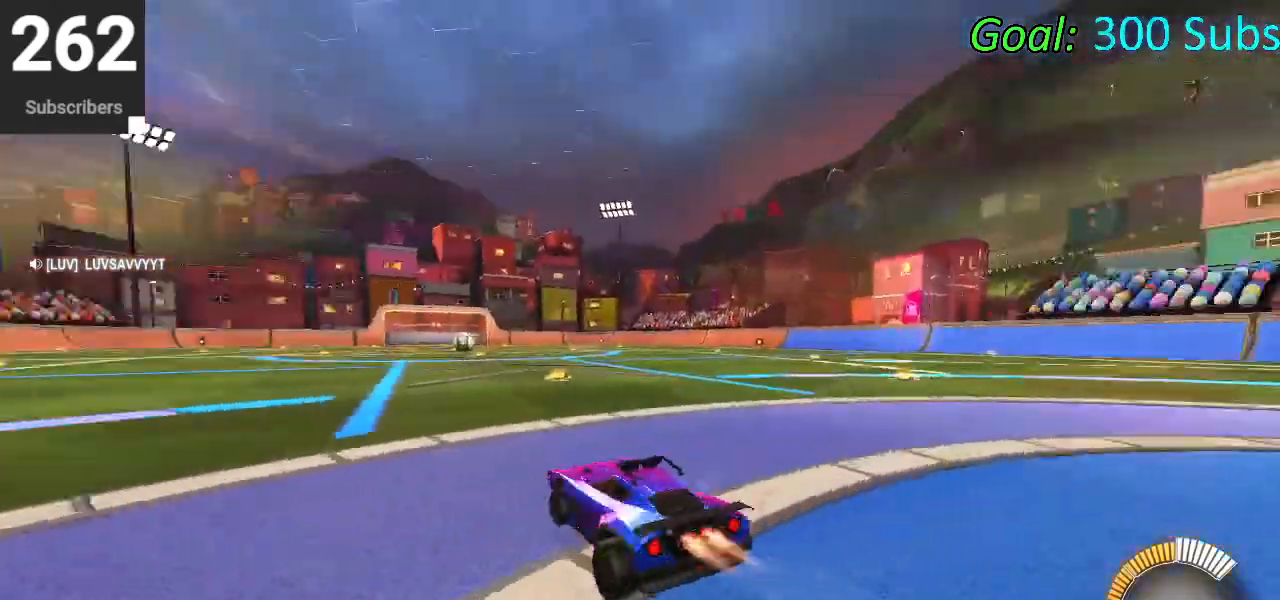
{"buttons": ["CROSS", "CIRCLE", "L1", "R2"], "left_stick": "up", "right_stick": "center", "events": [[133, "TRIANGLE", "up"], [250, "left_stick", "left"], [400, "left_stick", "center"], [450, "left_stick", "up"], [467, "CROSS", "down"], [467, "L1", "down"]]}
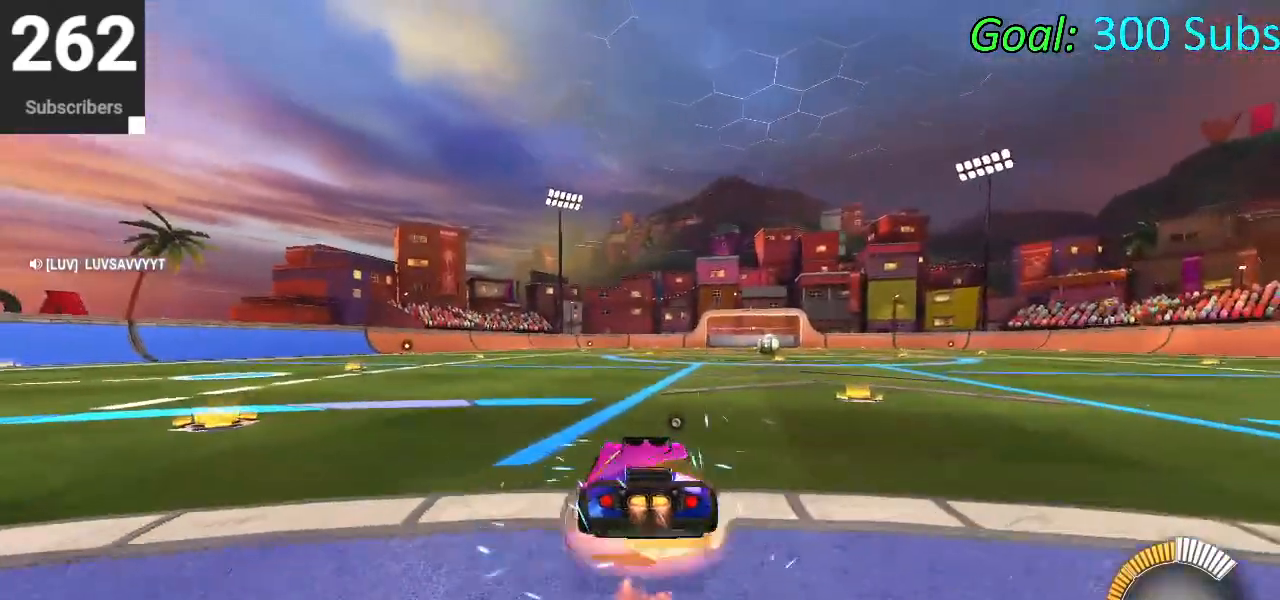
{"buttons": ["CIRCLE", "L1", "R2"], "left_stick": "down-right", "right_stick": "center", "events": [[33, "CROSS", "up"], [117, "CROSS", "down"], [133, "left_stick", "right"], [183, "left_stick", "down-right"], [267, "CROSS", "up"]]}
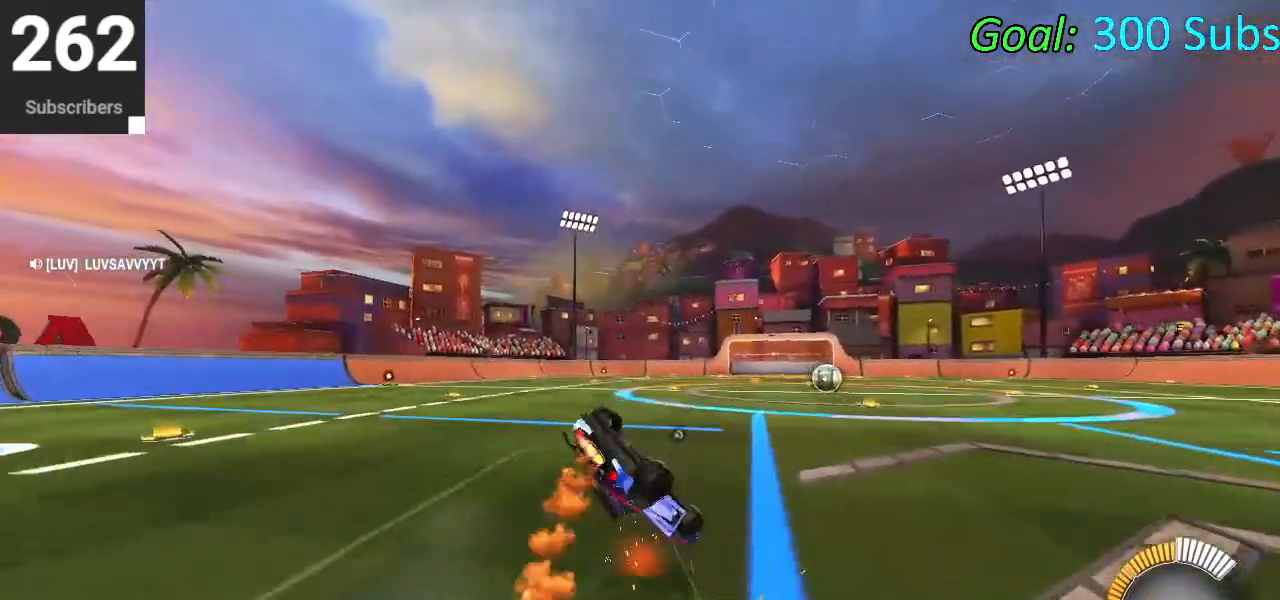
{"buttons": ["CIRCLE", "L1", "R2"], "left_stick": "center", "right_stick": "center", "events": [[233, "left_stick", "down"], [333, "left_stick", "down-left"], [450, "left_stick", "center"]]}
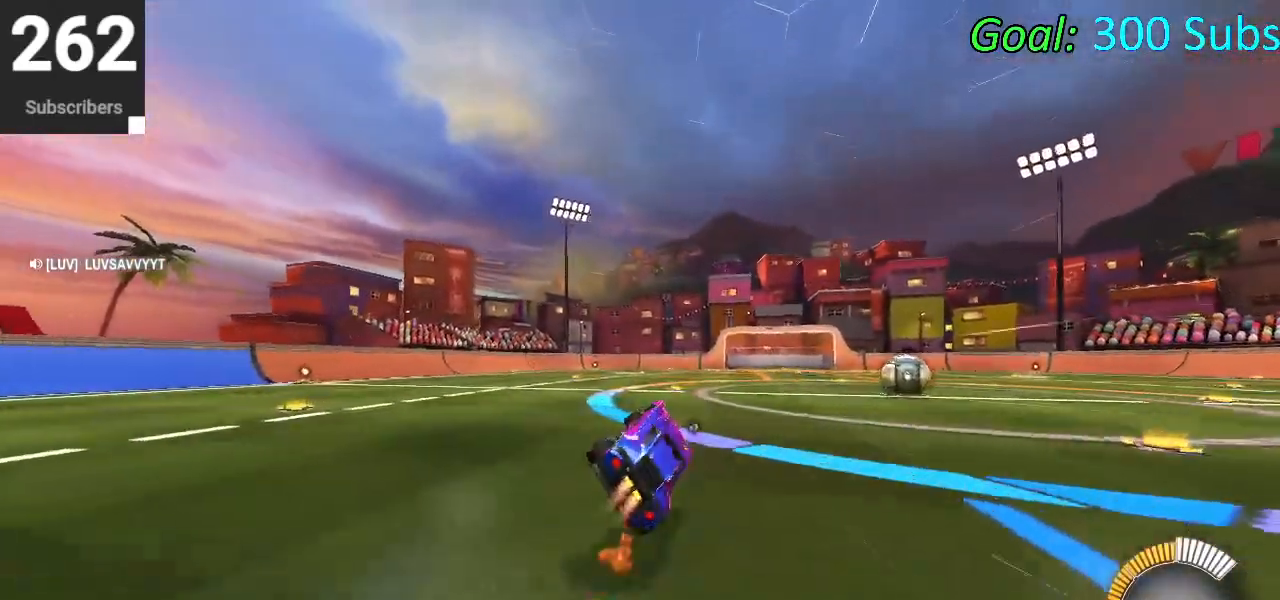
{"buttons": ["CIRCLE", "R2"], "left_stick": "center", "right_stick": "center", "events": [[33, "L1", "up"], [150, "R1", "down"], [167, "L1", "down"], [167, "left_stick", "up-left"], [267, "L1", "up"], [267, "R1", "up"], [333, "left_stick", "left"], [350, "R1", "down"], [367, "L1", "down"], [467, "R1", "up"], [483, "L1", "up"], [483, "left_stick", "center"]]}
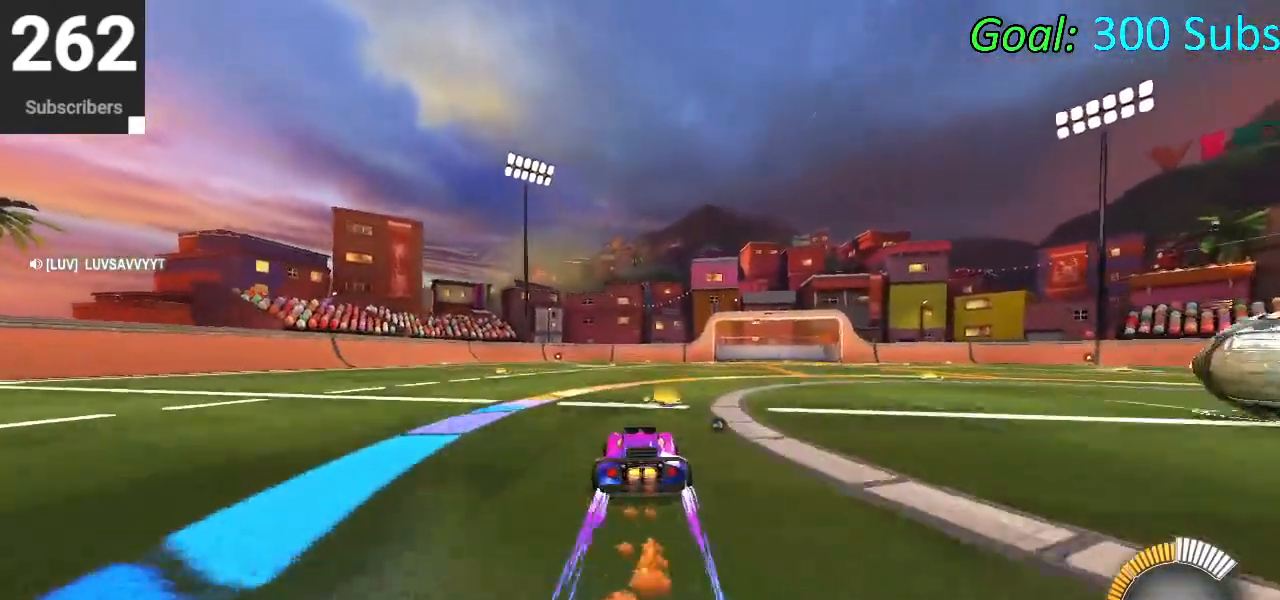
{"buttons": ["CIRCLE", "L1", "R1", "R2"], "left_stick": "left", "right_stick": "center", "events": [[67, "R1", "down"], [83, "L1", "down"], [183, "R1", "up"], [200, "L1", "up"], [250, "R1", "down"], [283, "left_stick", "left"], [317, "L1", "down"], [383, "R1", "up"], [400, "L1", "up"], [450, "R1", "down"], [500, "L1", "down"]]}
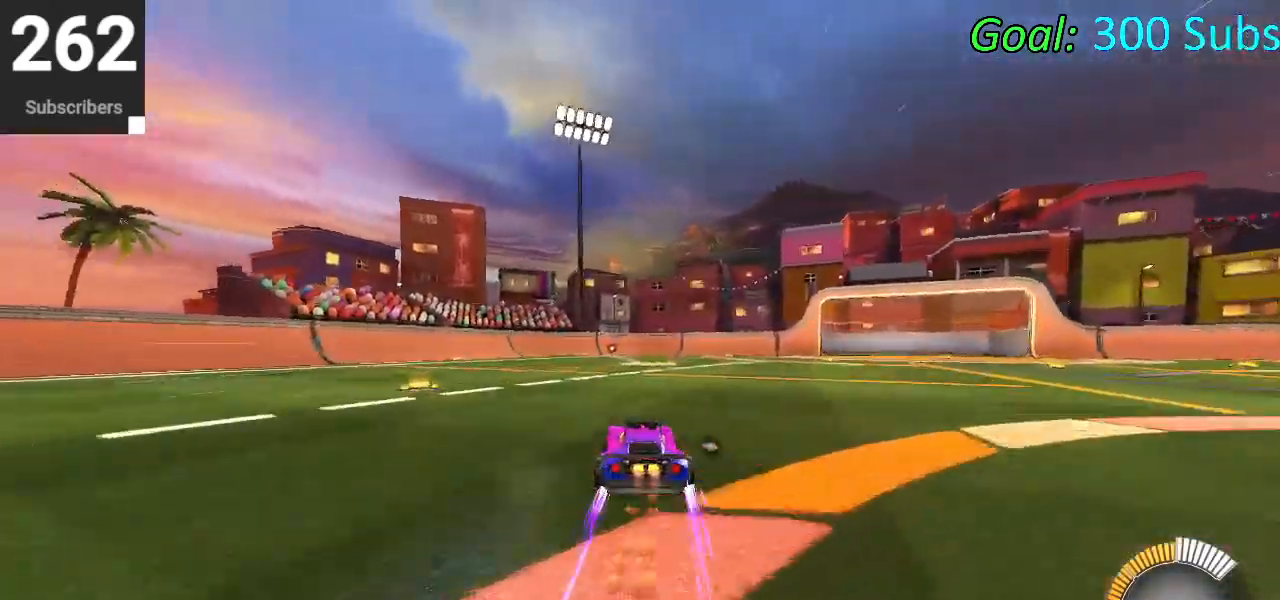
{"buttons": ["CIRCLE", "L1", "R2"], "left_stick": "left", "right_stick": "center", "events": [[83, "R1", "up"], [100, "L1", "up"], [167, "R1", "down"], [233, "L1", "down"], [283, "R1", "up"], [350, "L1", "up"], [383, "R1", "down"], [433, "L1", "down"], [500, "R1", "up"]]}
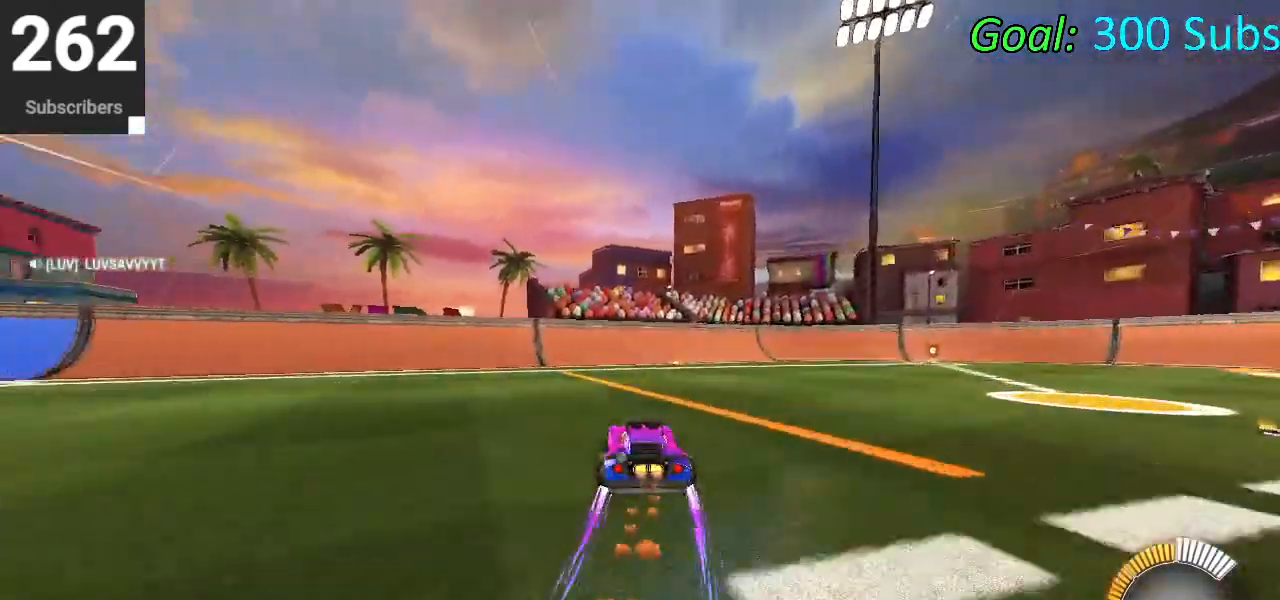
{"buttons": ["TRIANGLE", "DPAD_DOWN"], "left_stick": "center", "right_stick": "center", "events": [[50, "L1", "up"], [100, "left_stick", "center"], [133, "CIRCLE", "up"], [217, "R2", "up"], [283, "L2", "down"], [433, "L2", "up"], [467, "DPAD_DOWN", "down"], [500, "TRIANGLE", "down"]]}
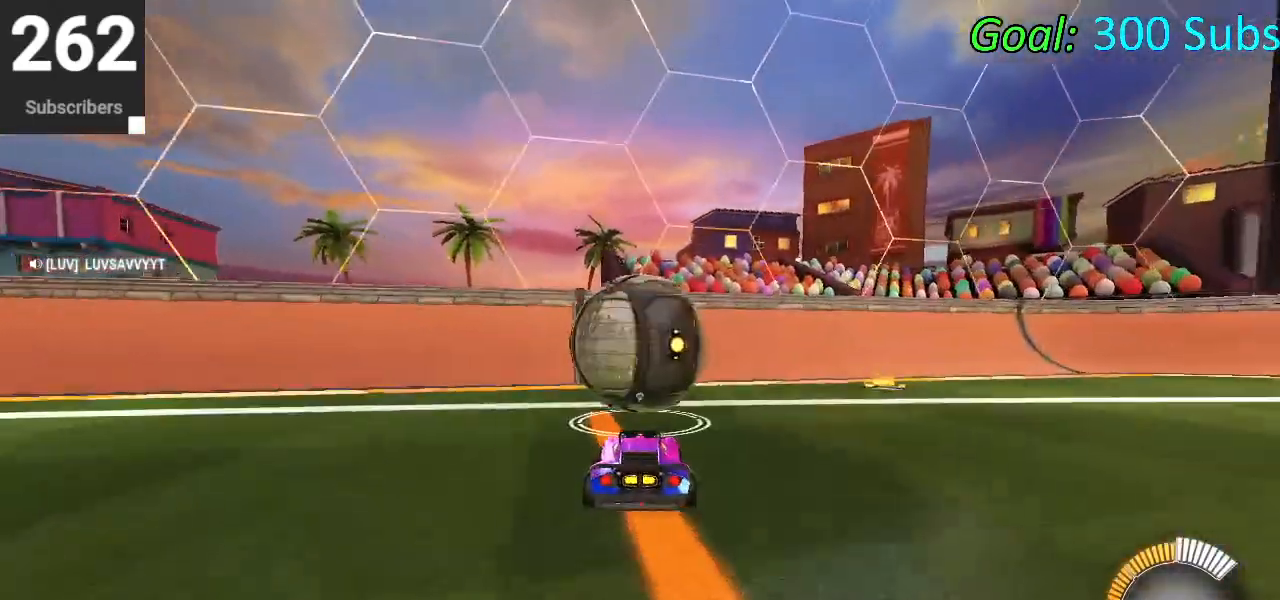
{"buttons": ["R2"], "left_stick": "center", "right_stick": "center", "events": [[33, "DPAD_DOWN", "up"], [67, "TRIANGLE", "up"], [400, "R2", "down"]]}
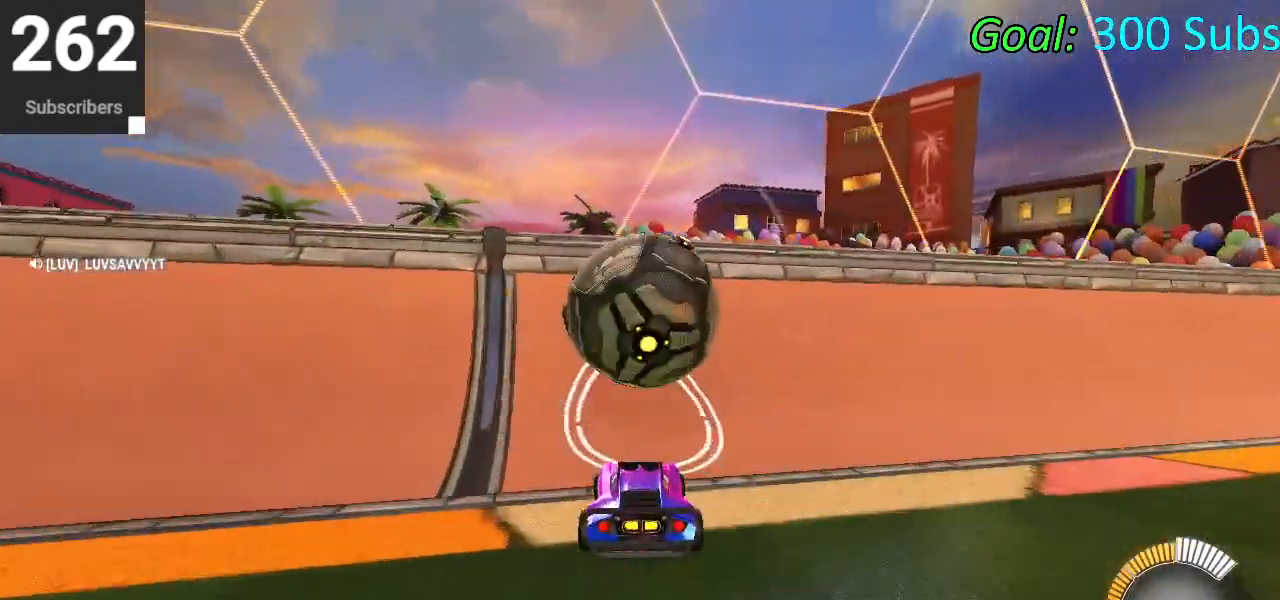
{"buttons": ["L1"], "left_stick": "down-right", "right_stick": "center", "events": [[33, "CIRCLE", "down"], [283, "L2", "down"], [300, "CIRCLE", "up"], [300, "R2", "up"], [333, "left_stick", "up-right"], [383, "CROSS", "down"], [400, "L2", "up"], [417, "left_stick", "down-right"], [483, "L1", "down"], [500, "CROSS", "up"]]}
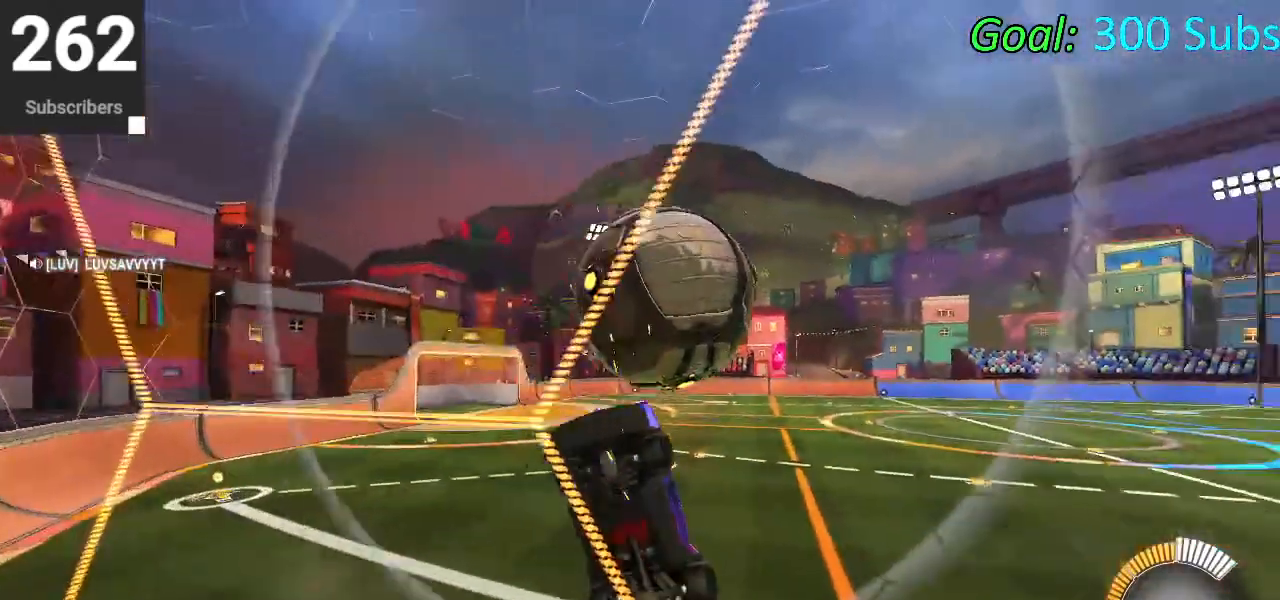
{"buttons": ["CIRCLE", "L1"], "left_stick": "up", "right_stick": "center", "events": [[217, "CIRCLE", "down"], [267, "left_stick", "down-left"], [467, "left_stick", "up"]]}
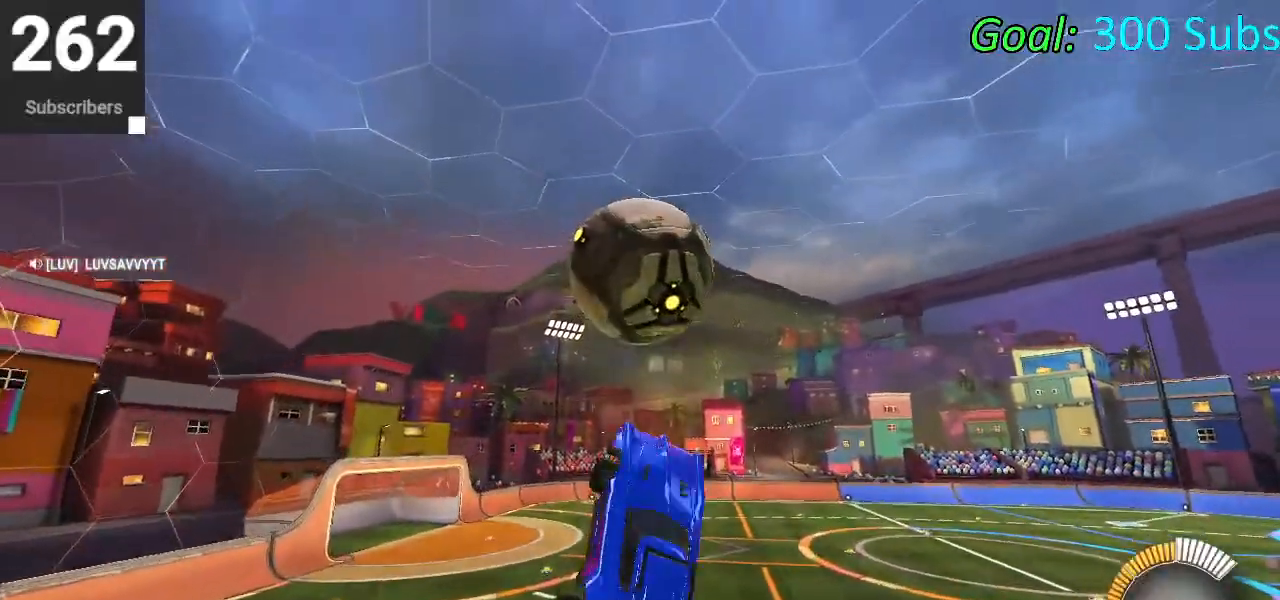
{"buttons": ["CIRCLE", "L1"], "left_stick": "down-left", "right_stick": "center", "events": [[100, "CIRCLE", "up"], [117, "left_stick", "left"], [200, "CIRCLE", "down"], [300, "CIRCLE", "up"], [333, "left_stick", "down-left"], [417, "CIRCLE", "down"]]}
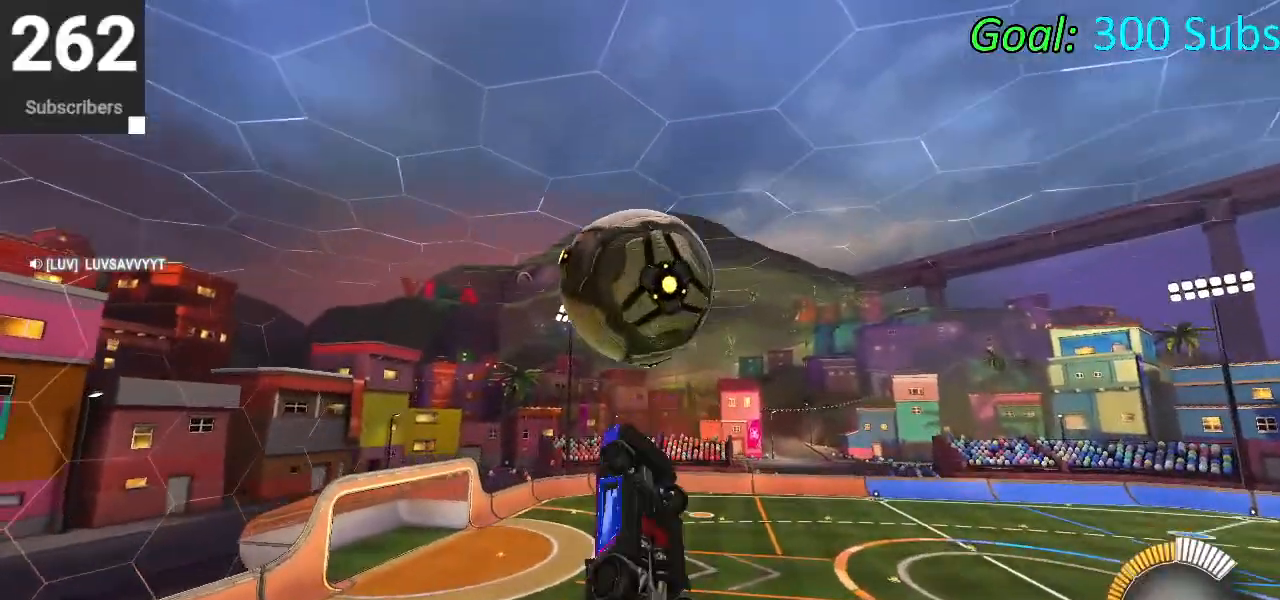
{"buttons": [], "left_stick": "up", "right_stick": "center", "events": [[33, "L1", "up"], [33, "left_stick", "center"], [83, "left_stick", "down"], [350, "CIRCLE", "up"], [383, "left_stick", "right"], [433, "left_stick", "up"]]}